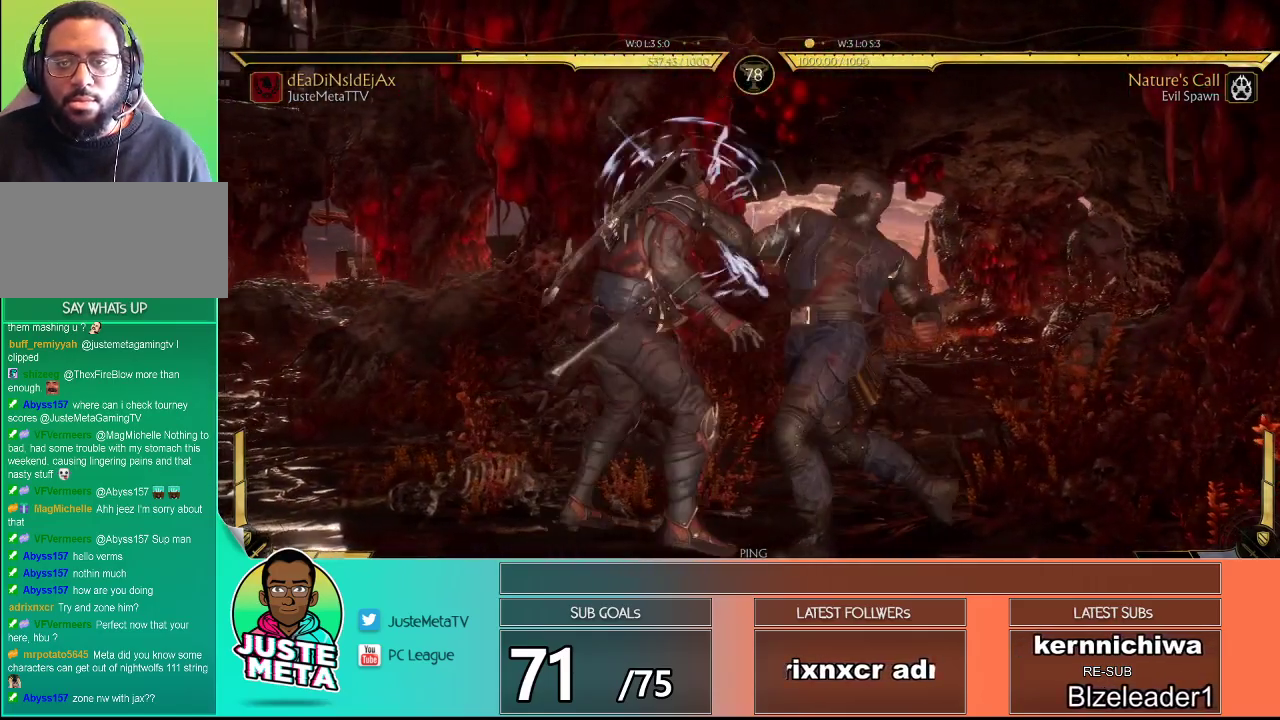
Gameplay with a controller (arcade stick); each line is a JSON object with the inputs held at the frame after it. "events" lists button and stick changes between this image and that frame as [ms after this image, input, new state], when the widget could be followed in between. Not read: L3 R3.
{"buttons": ["R2"], "left_stick": "center", "events": [[333, "TRIANGLE", "up"], [400, "left_stick", "center"], [467, "R2", "down"]]}
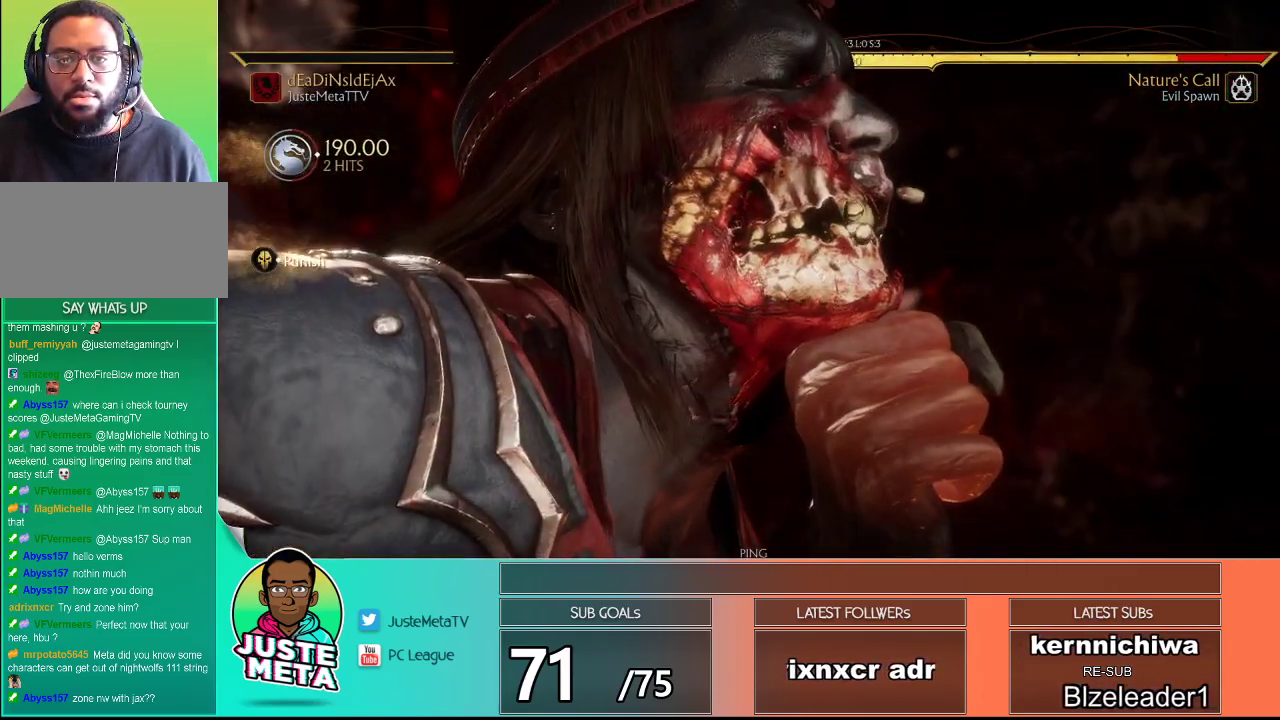
{"buttons": [], "left_stick": "center", "events": [[150, "R2", "up"]]}
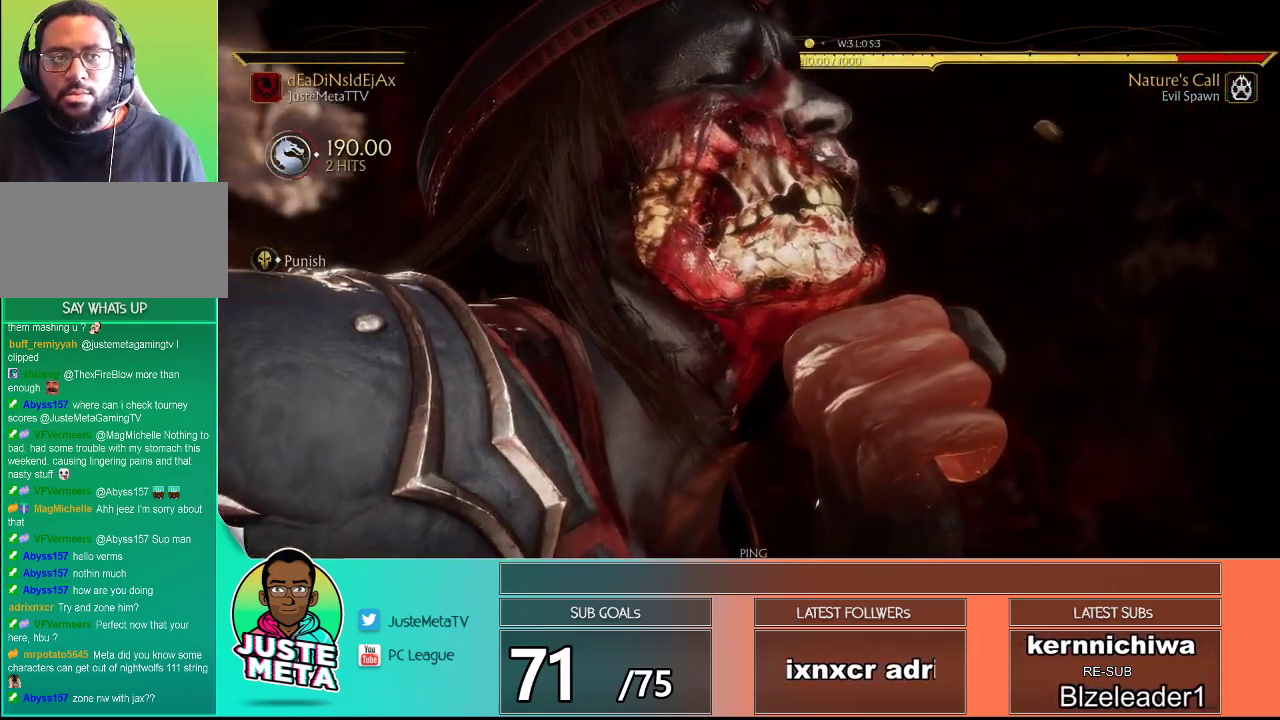
{"buttons": [], "left_stick": "center", "events": []}
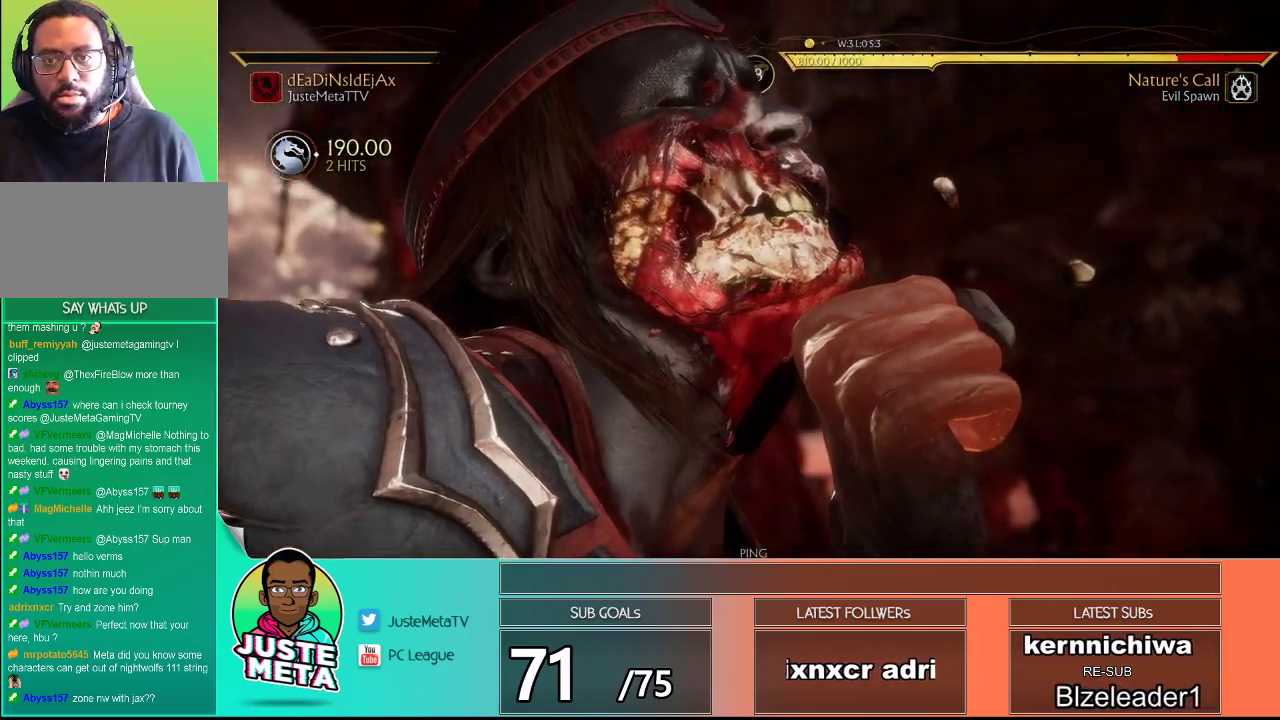
{"buttons": [], "left_stick": "left", "events": [[233, "left_stick", "left"], [317, "left_stick", "center"], [433, "left_stick", "left"]]}
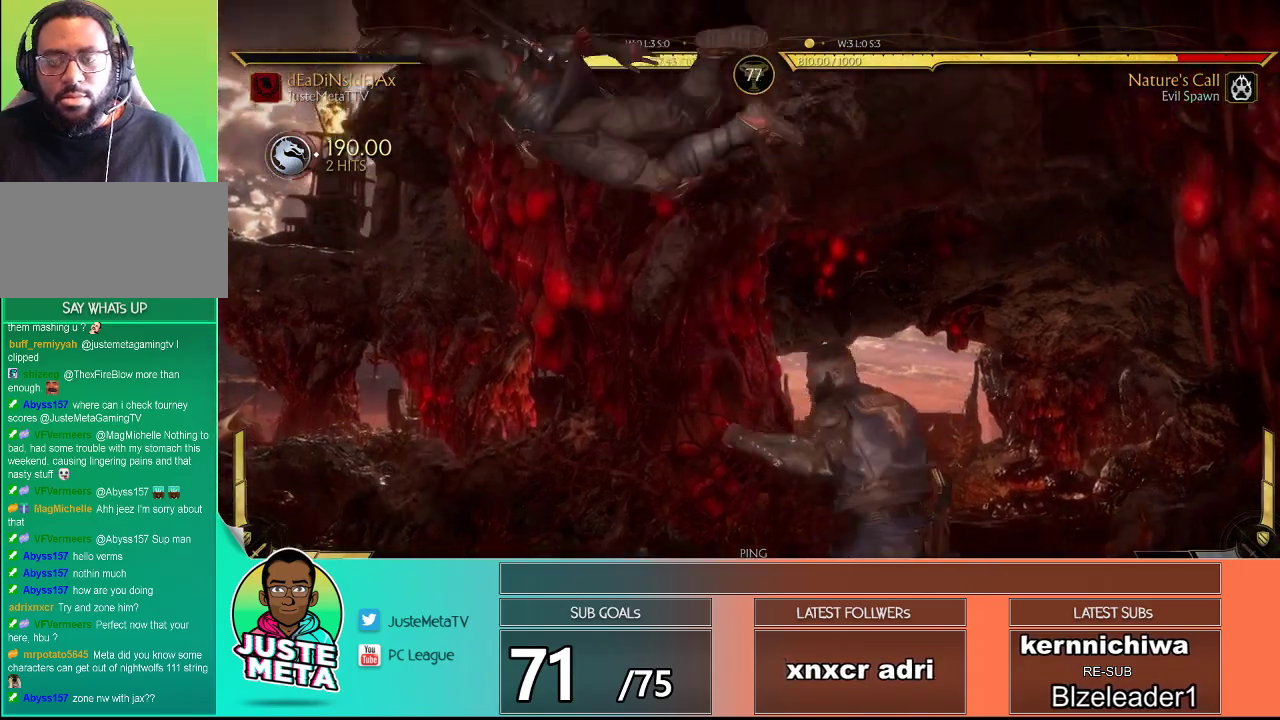
{"buttons": [], "left_stick": "center", "events": [[83, "SQUARE", "down"], [100, "left_stick", "center"], [217, "SQUARE", "up"], [317, "left_stick", "left"], [367, "left_stick", "center"], [417, "left_stick", "left"], [483, "left_stick", "center"]]}
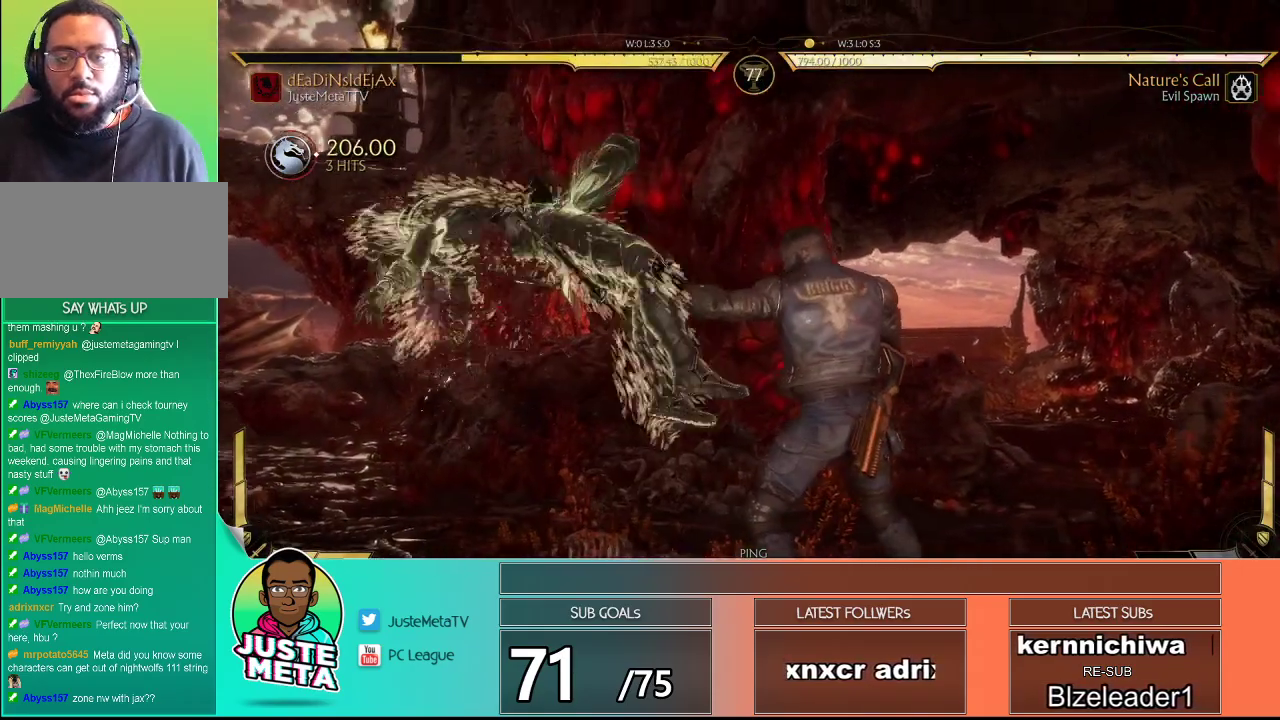
{"buttons": [], "left_stick": "center", "events": [[50, "left_stick", "left"], [133, "SQUARE", "down"], [233, "TRIANGLE", "down"], [233, "left_stick", "right"], [283, "SQUARE", "up"], [333, "TRIANGLE", "up"], [367, "left_stick", "left"], [450, "left_stick", "center"]]}
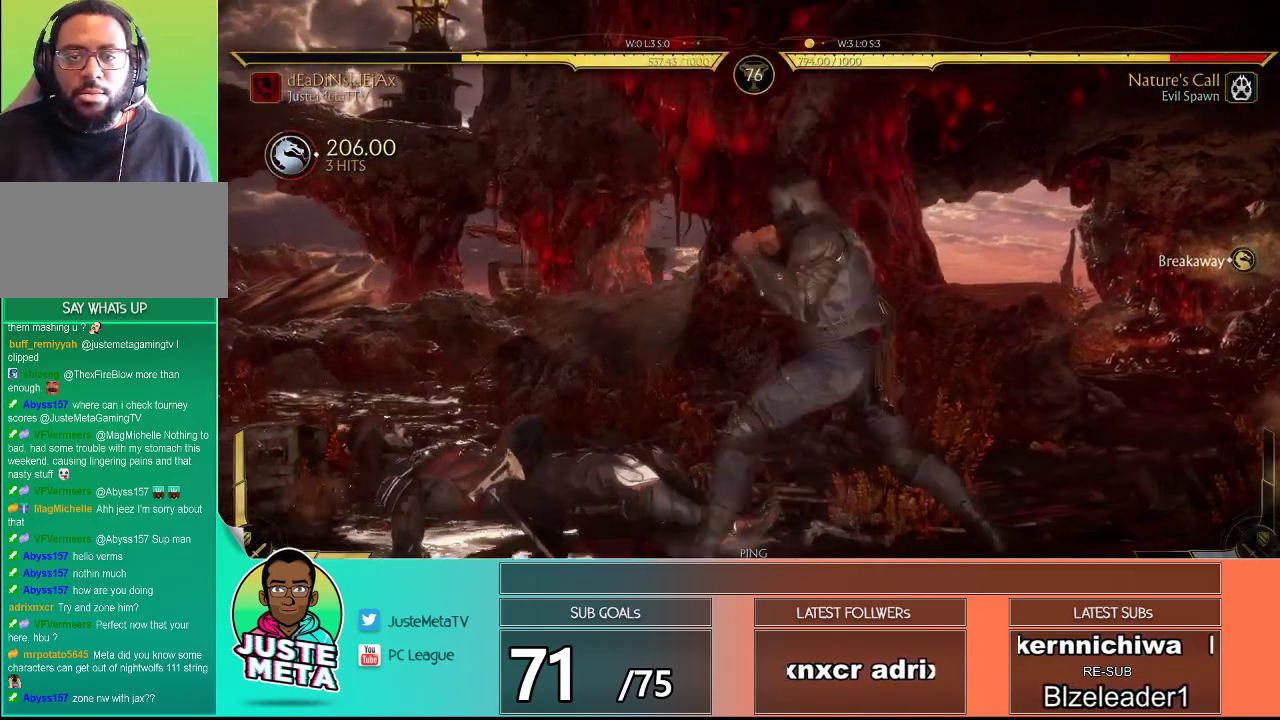
{"buttons": [], "left_stick": "left", "events": [[200, "left_stick", "left"], [267, "left_stick", "center"], [333, "left_stick", "left"]]}
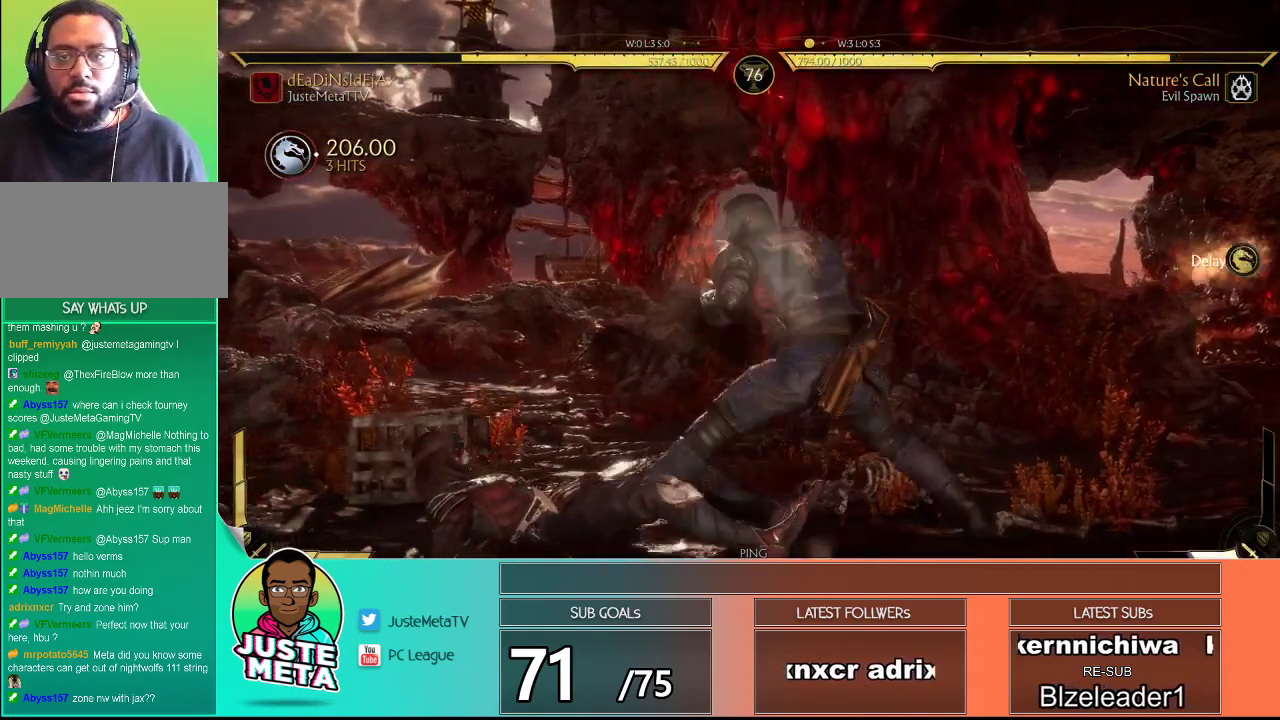
{"buttons": [], "left_stick": "right", "events": [[83, "left_stick", "right"], [317, "left_stick", "left"], [483, "left_stick", "right"]]}
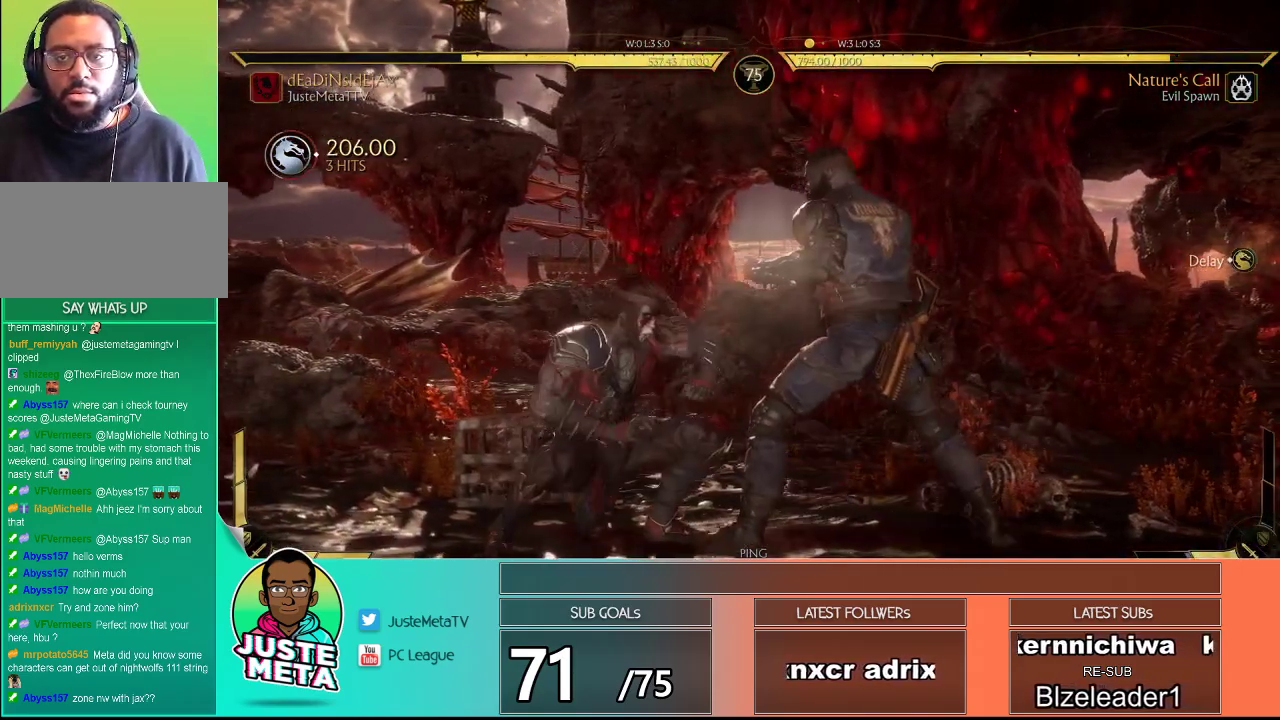
{"buttons": ["R2"], "left_stick": "center", "events": [[17, "L1", "down"], [267, "L1", "up"], [267, "left_stick", "center"], [383, "R2", "down"]]}
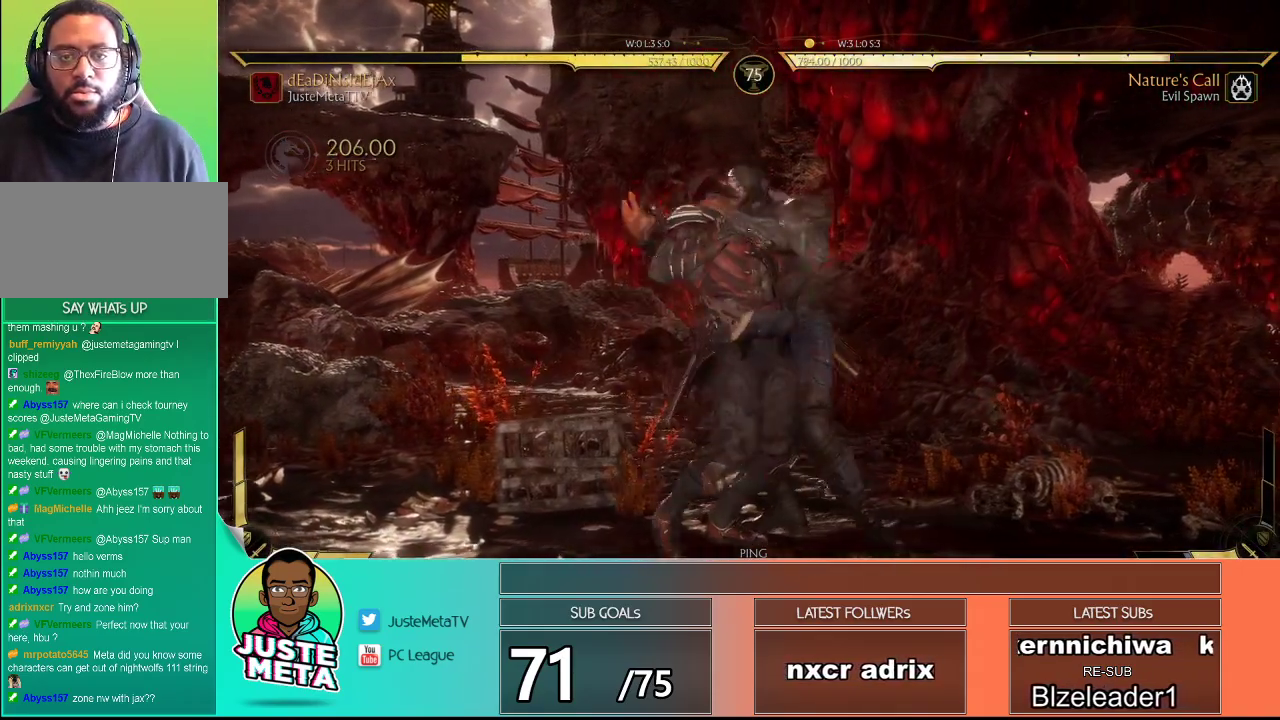
{"buttons": ["R2"], "left_stick": "center", "events": [[283, "R2", "up"], [467, "R2", "down"]]}
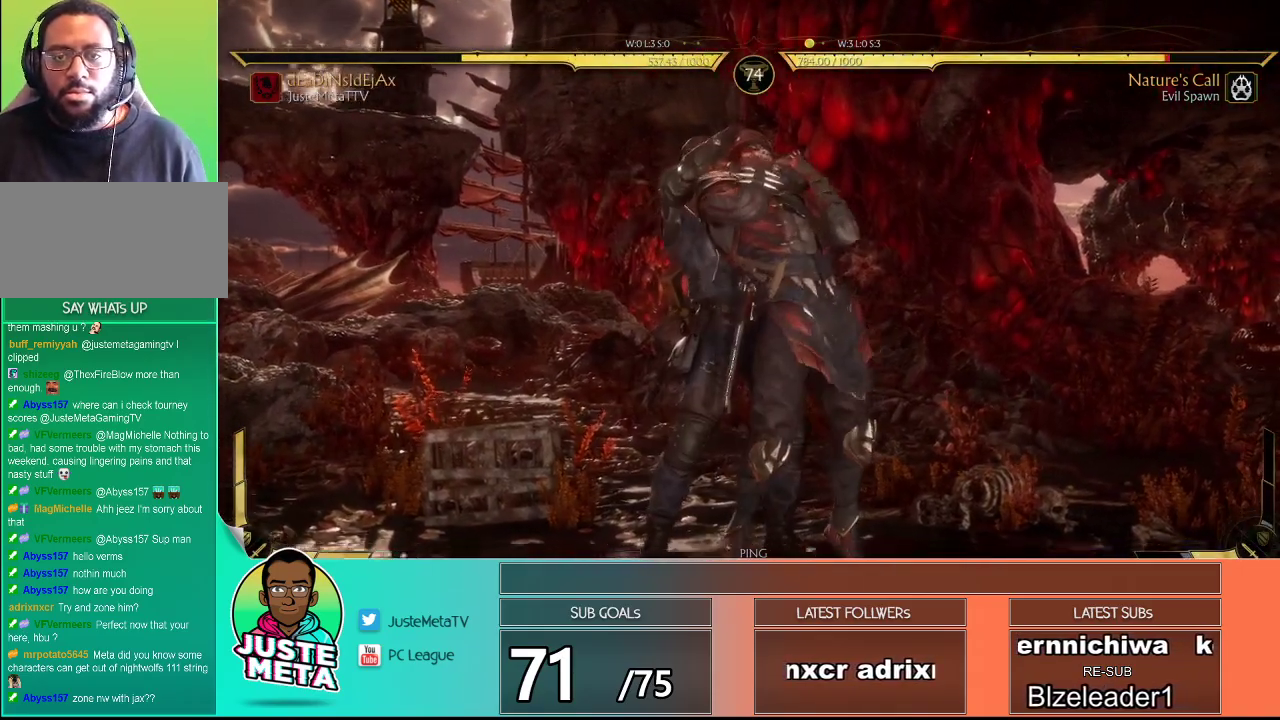
{"buttons": ["R2"], "left_stick": "center", "events": [[117, "R2", "up"], [267, "R2", "down"]]}
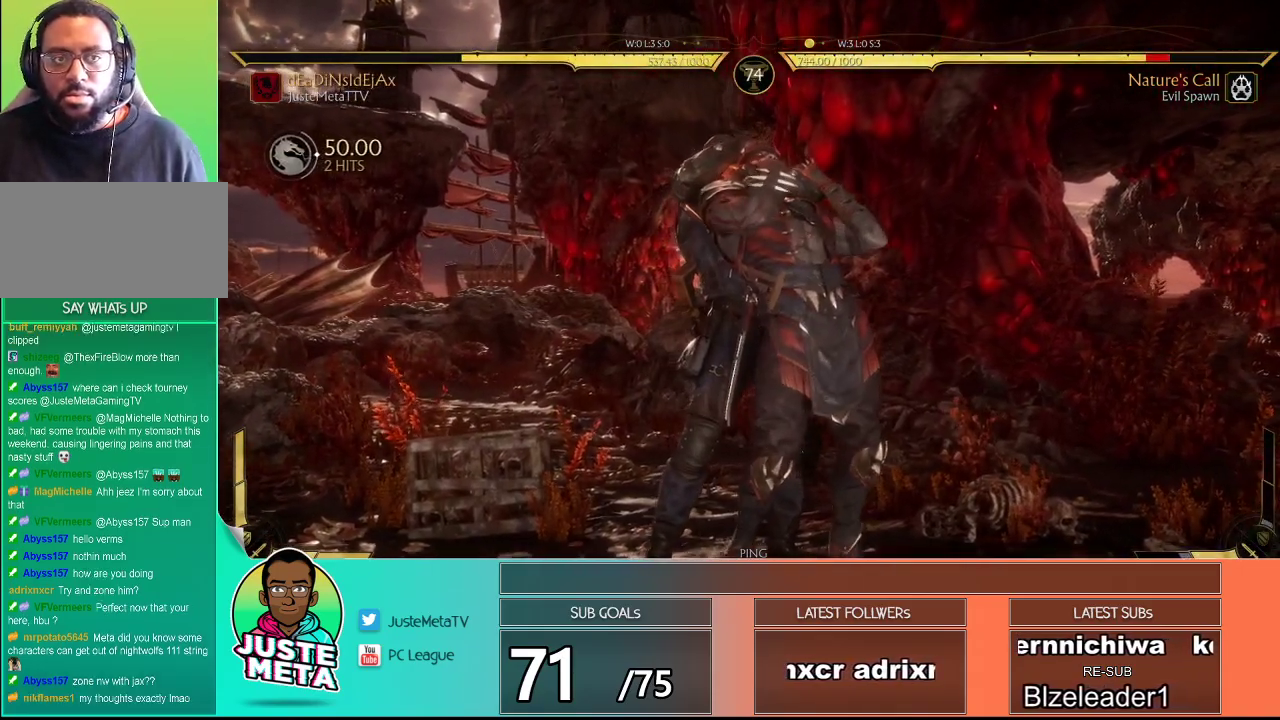
{"buttons": ["R2"], "left_stick": "center", "events": []}
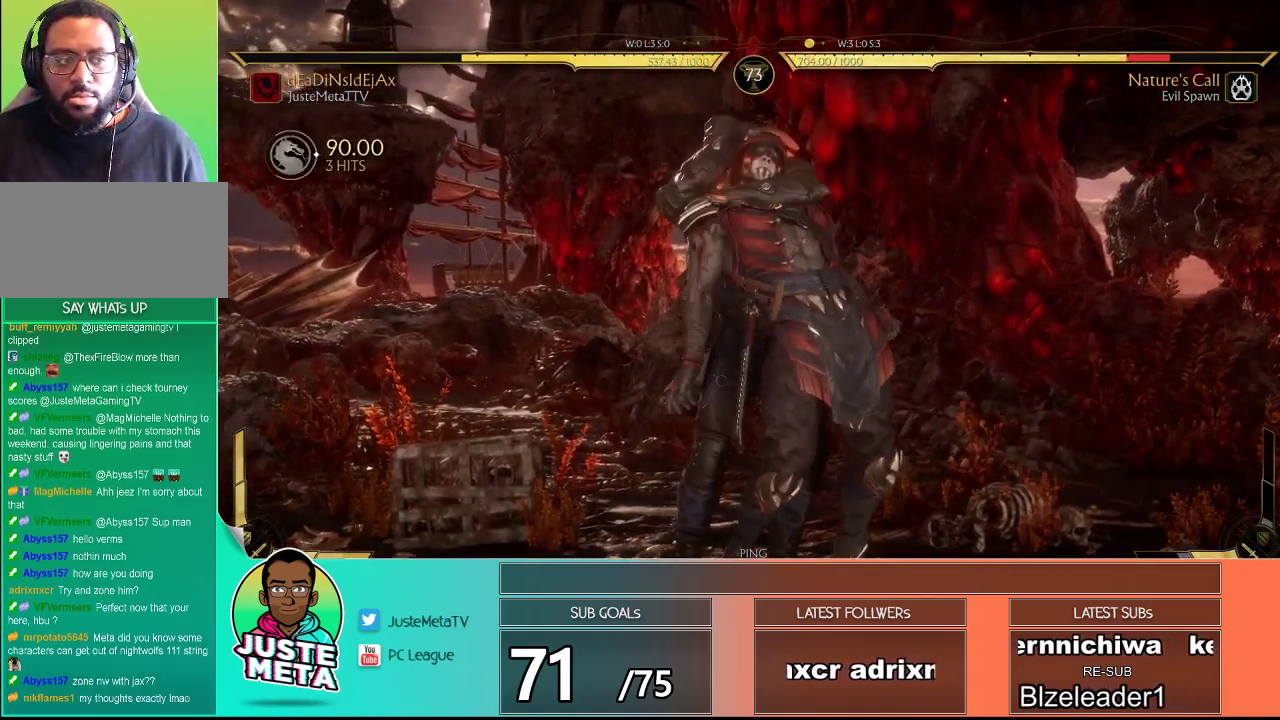
{"buttons": ["R2"], "left_stick": "center", "events": []}
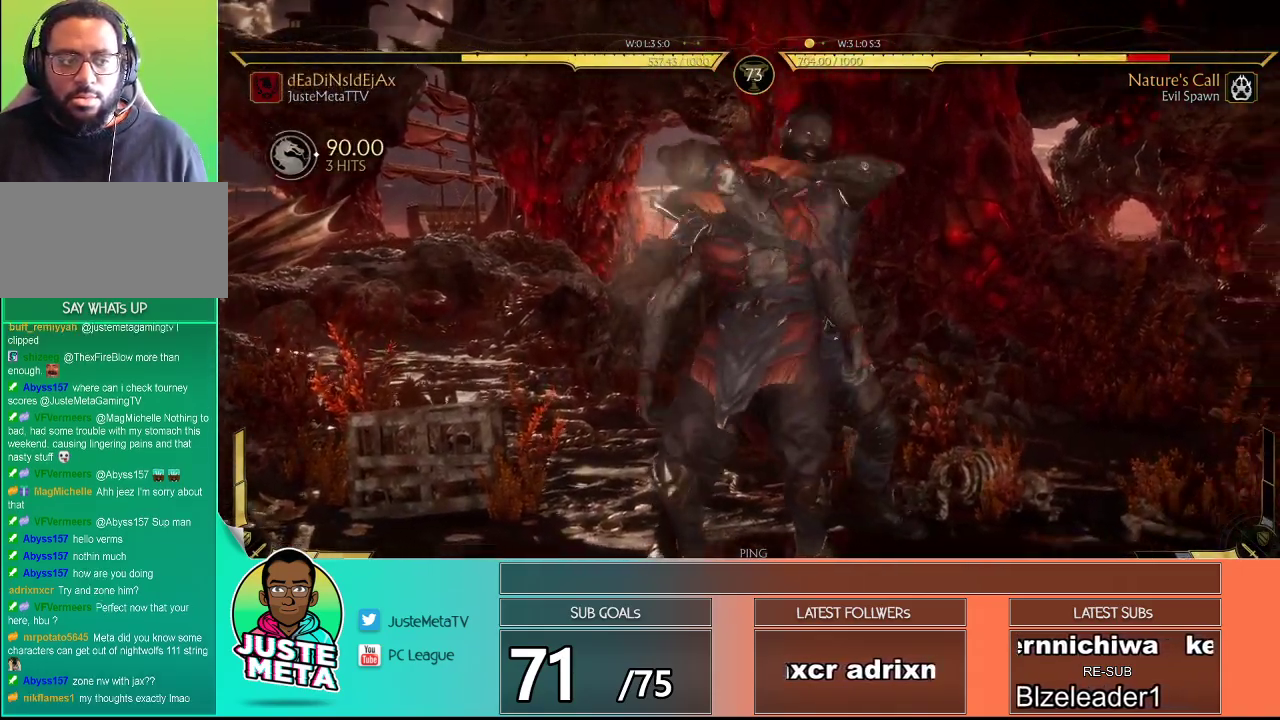
{"buttons": [], "left_stick": "center", "events": [[417, "R2", "up"], [417, "left_stick", "right"], [467, "left_stick", "center"]]}
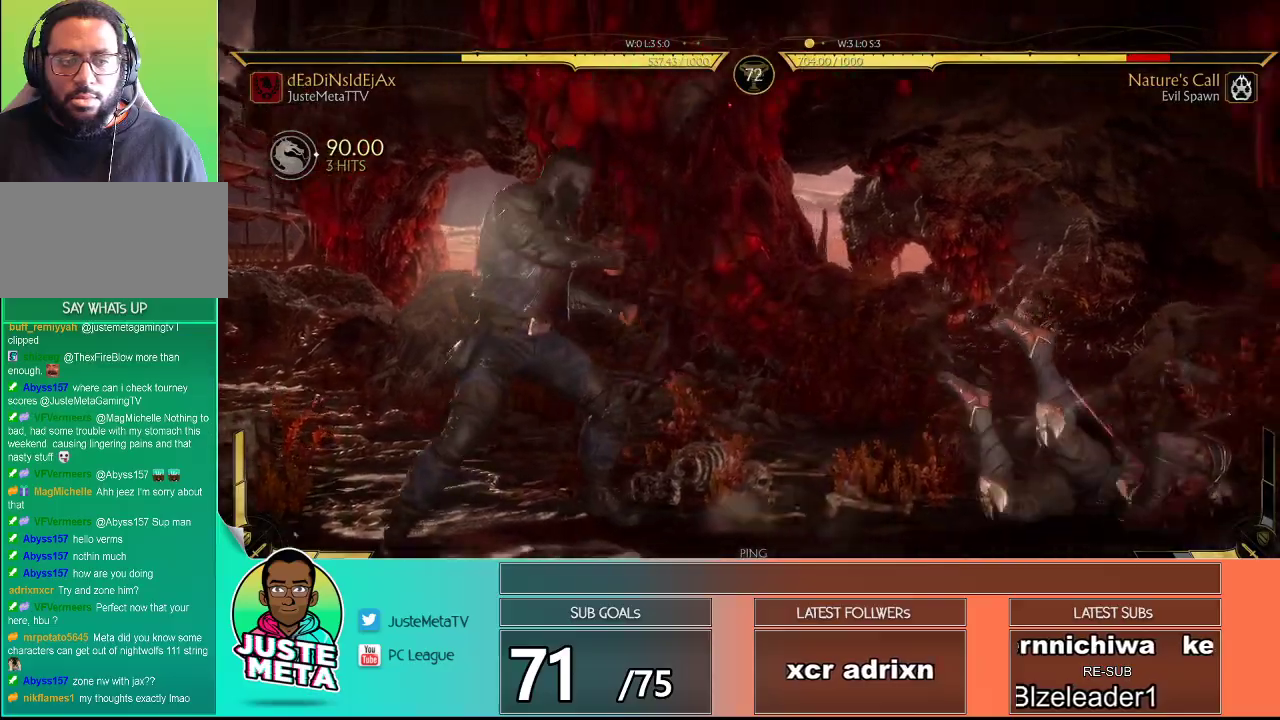
{"buttons": ["TRIANGLE"], "left_stick": "right", "events": [[67, "left_stick", "right"], [167, "left_stick", "center"], [233, "left_stick", "right"], [400, "TRIANGLE", "down"]]}
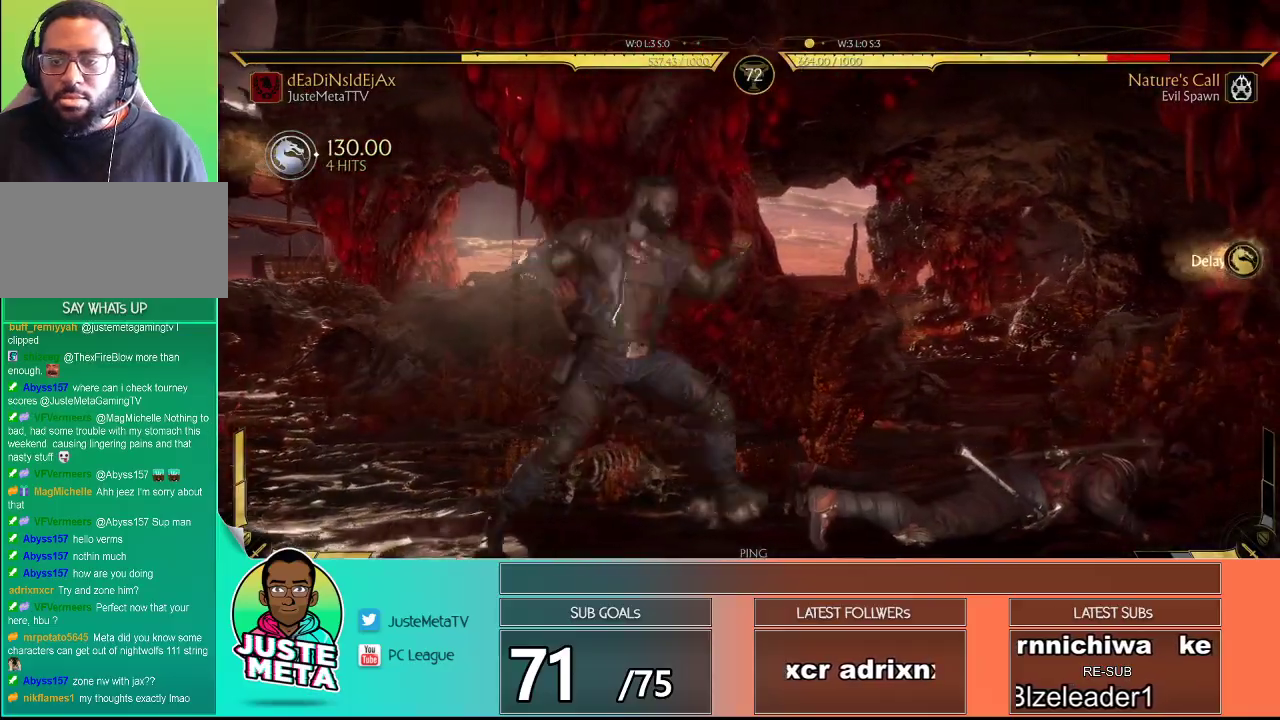
{"buttons": [], "left_stick": "right", "events": [[33, "TRIANGLE", "up"], [33, "left_stick", "center"], [183, "left_stick", "right"], [267, "left_stick", "center"], [333, "left_stick", "right"]]}
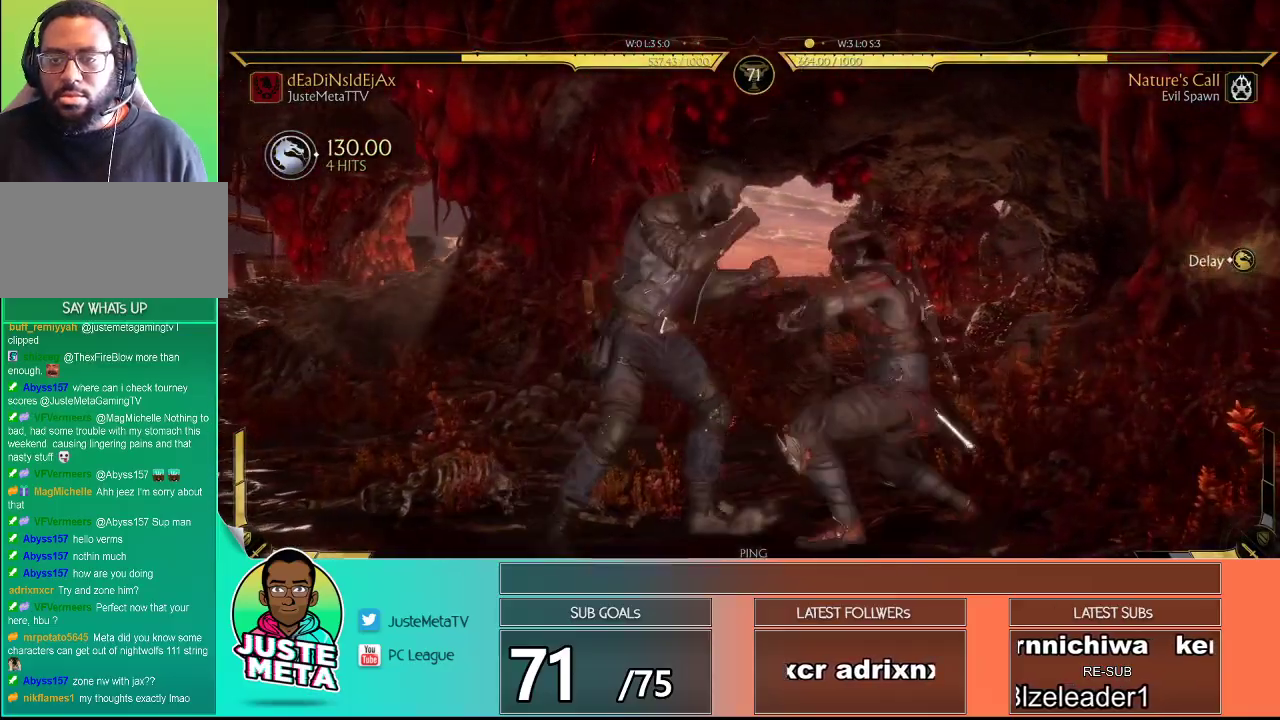
{"buttons": ["R2"], "left_stick": "center", "events": [[33, "L1", "down"], [167, "L1", "up"], [267, "left_stick", "center"], [283, "R2", "down"]]}
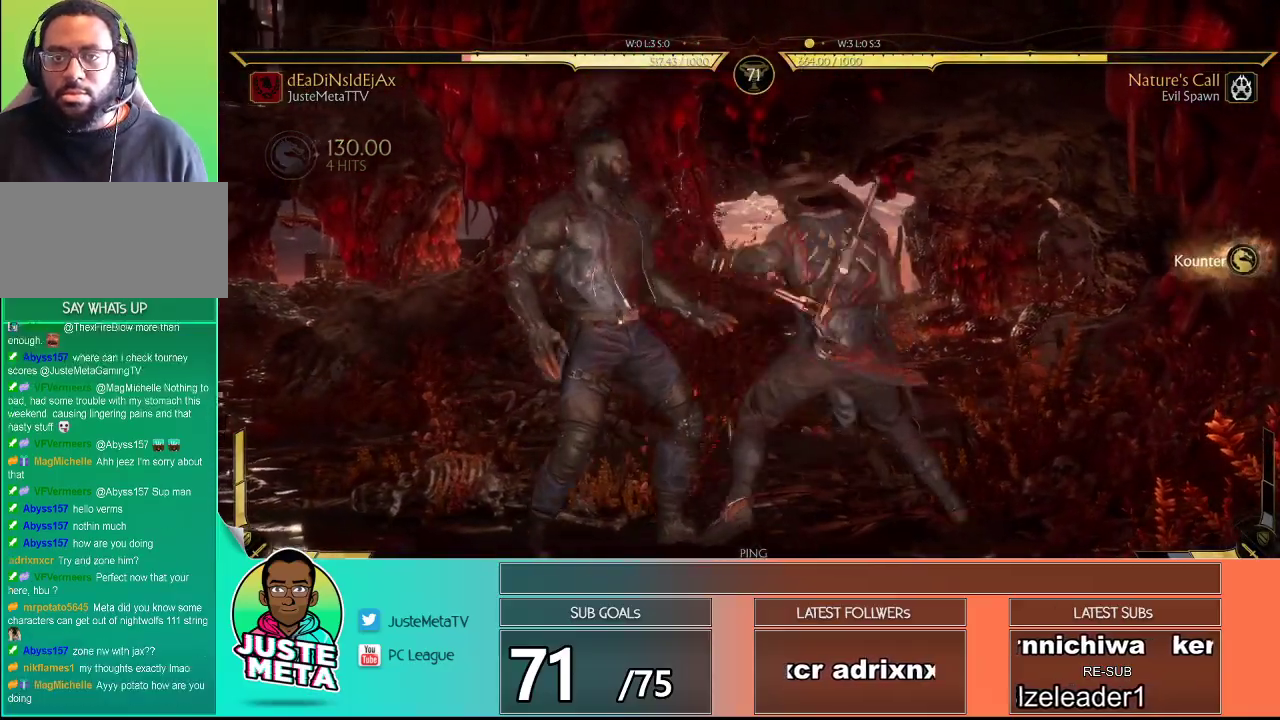
{"buttons": ["R2"], "left_stick": "center", "events": []}
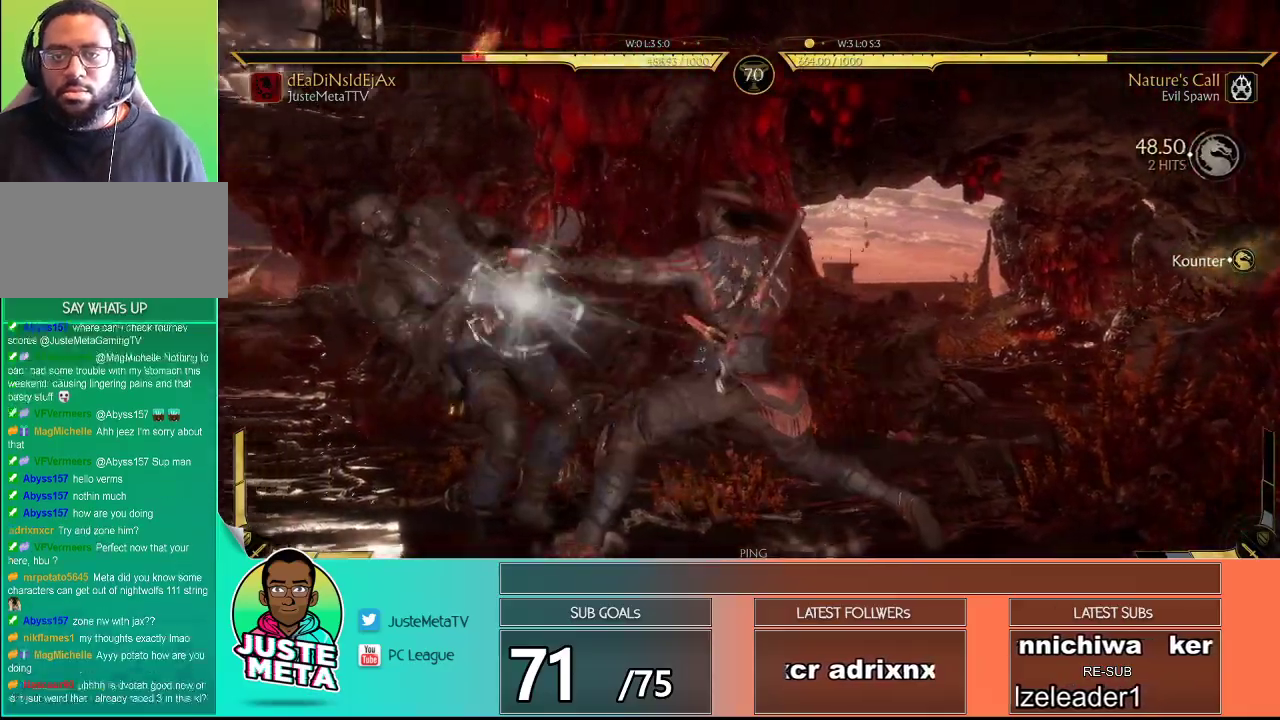
{"buttons": ["R2"], "left_stick": "center", "events": []}
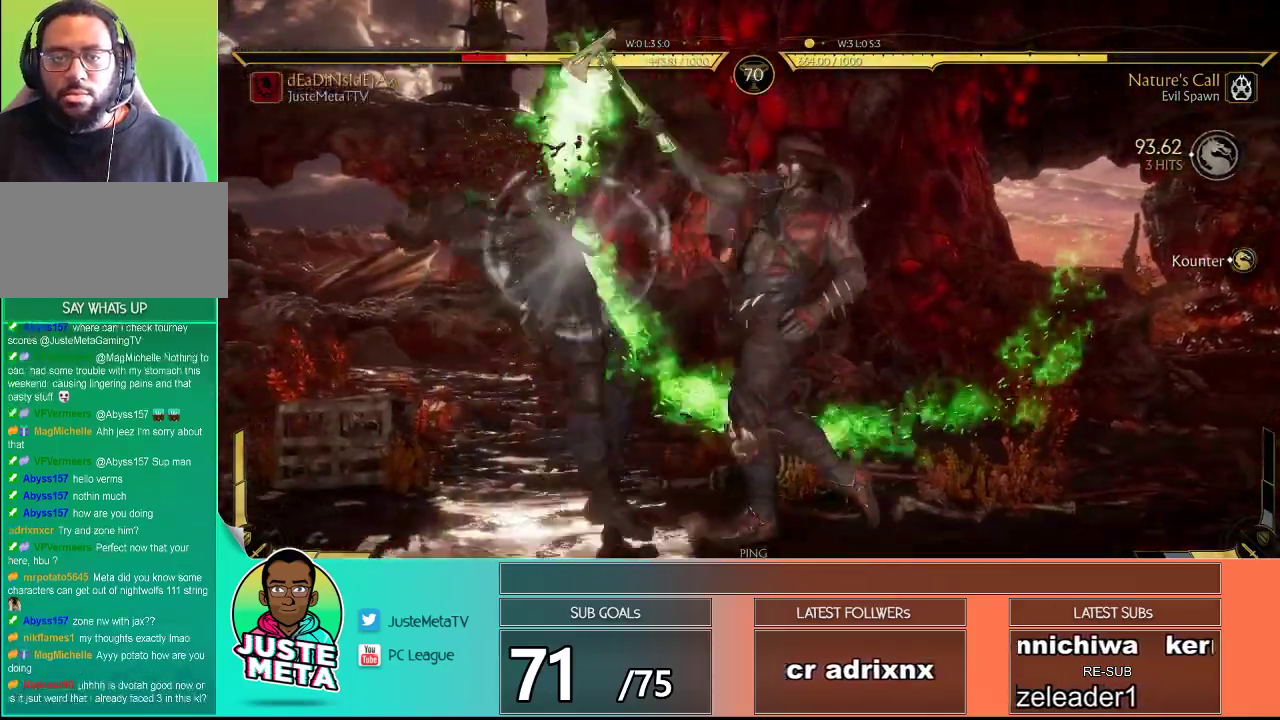
{"buttons": ["R2"], "left_stick": "center", "events": []}
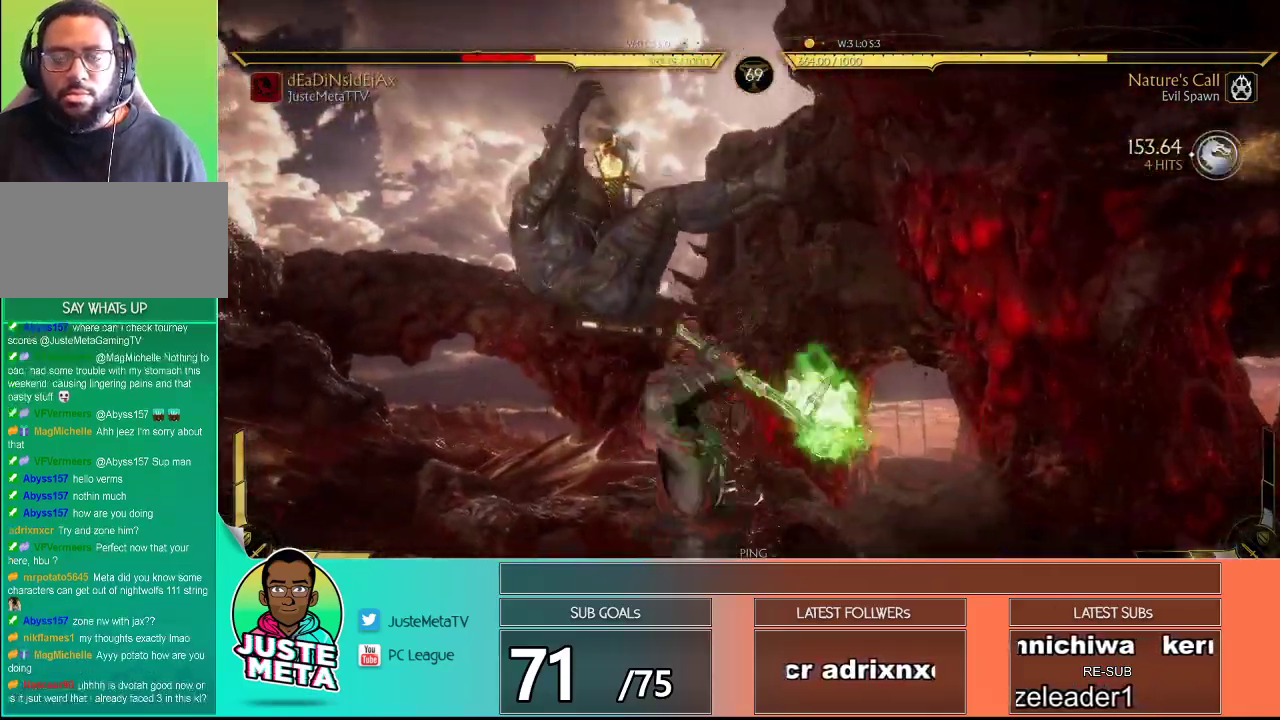
{"buttons": ["R2"], "left_stick": "center", "events": []}
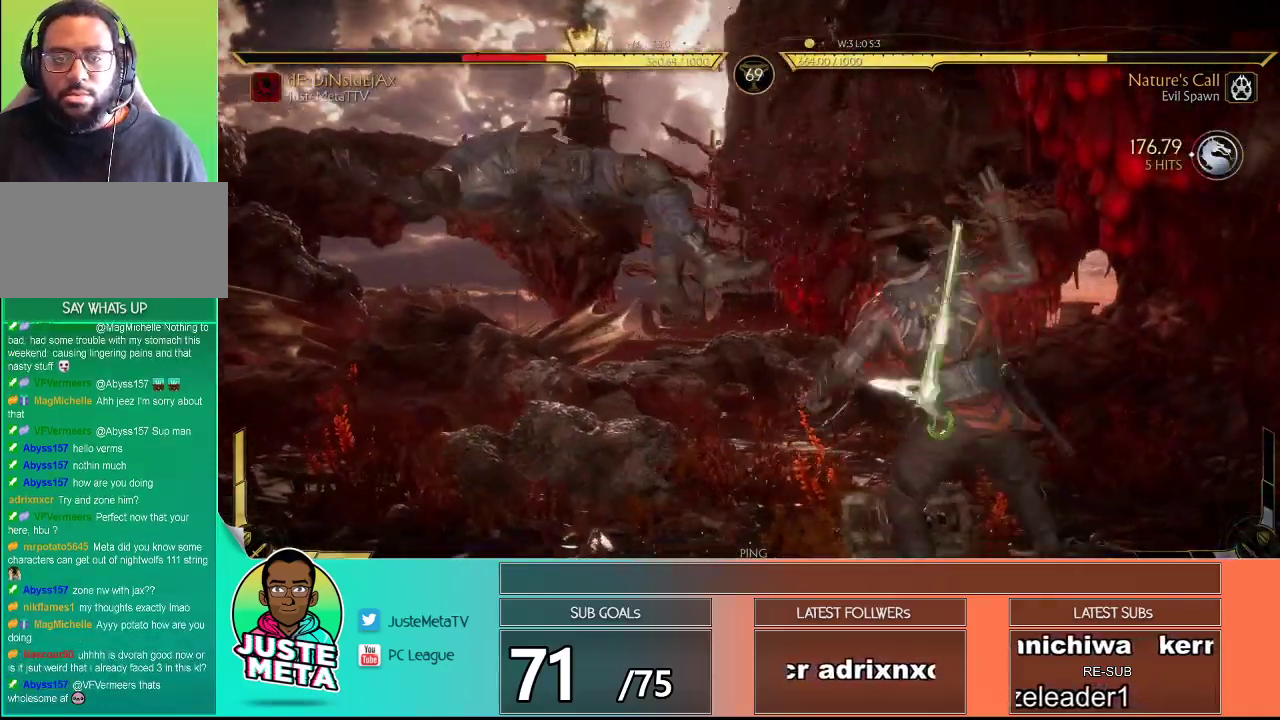
{"buttons": ["R2"], "left_stick": "center", "events": []}
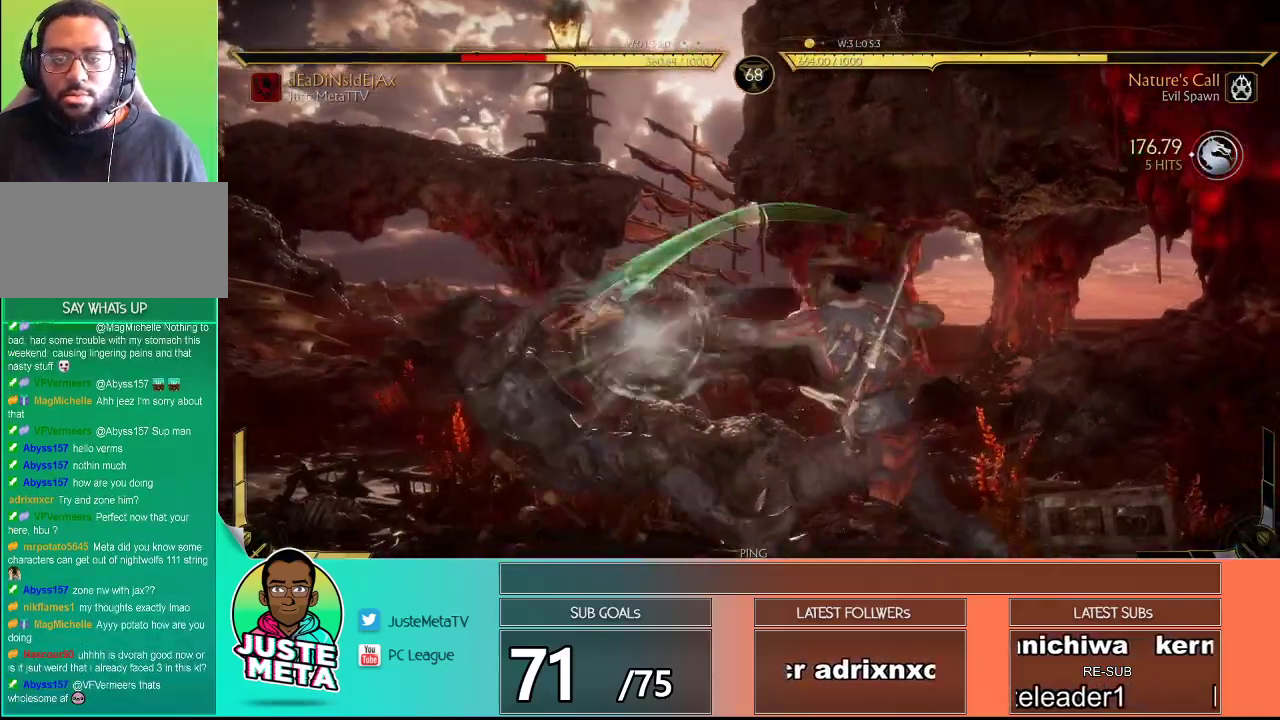
{"buttons": ["R2"], "left_stick": "center", "events": []}
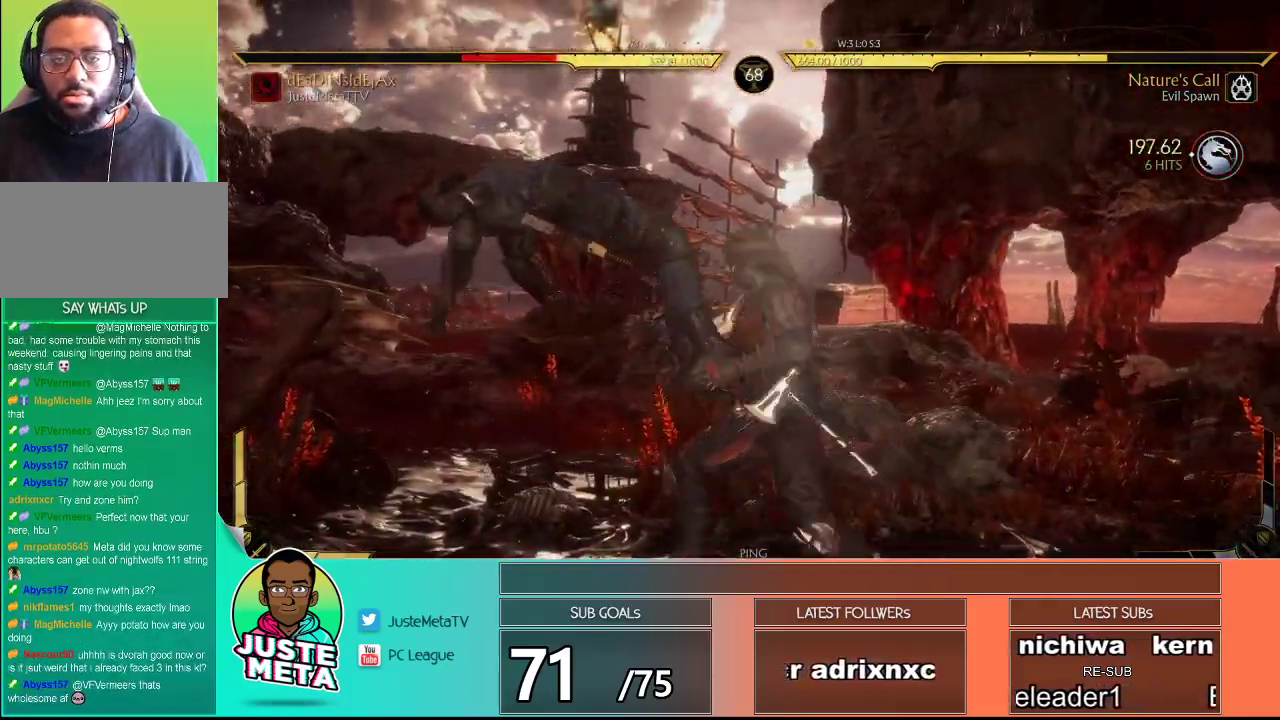
{"buttons": ["R2"], "left_stick": "center", "events": []}
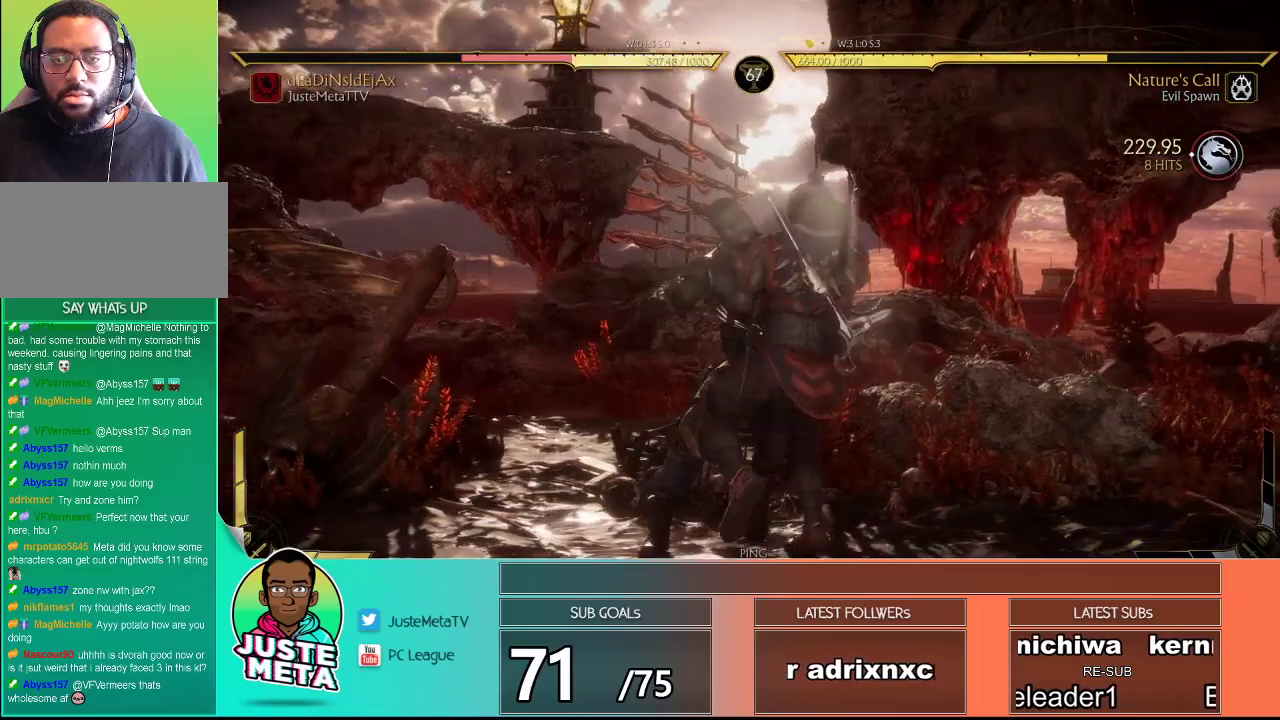
{"buttons": ["R2"], "left_stick": "center", "events": []}